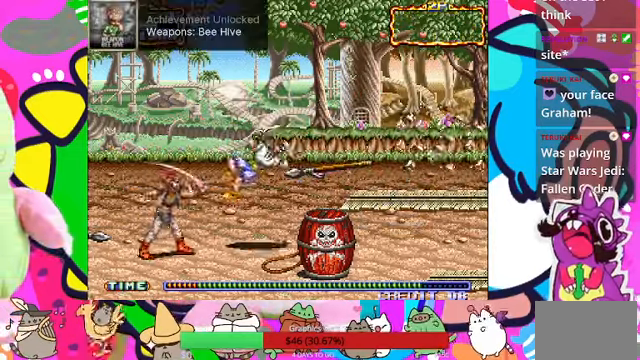
Gameplay with a controller (PlayStation layout); each line is a JSON object with the inputs held at the frame after it. "events" lists button and stick changes between this image and that frame as [ms after this image, input, new state], when the widget could be followed in between. Not read: L3 R3 right_stick.
{"buttons": [], "left_stick": "left"}
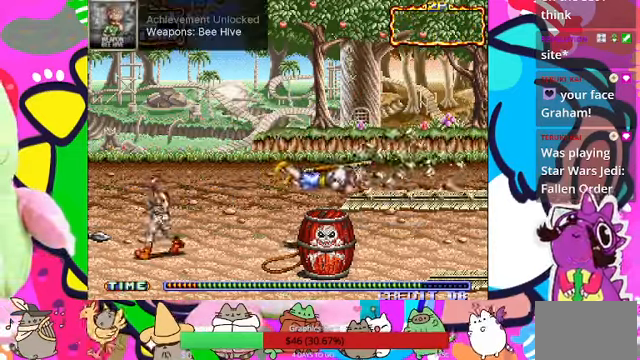
{"buttons": [], "left_stick": "up", "events": [[167, "left_stick", "down-left"], [400, "left_stick", "up-left"], [467, "left_stick", "up"]]}
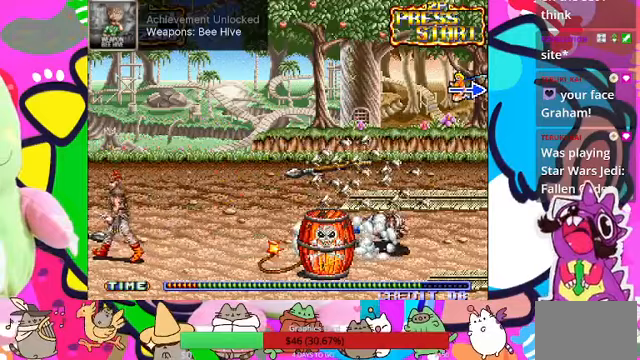
{"buttons": [], "left_stick": "up"}
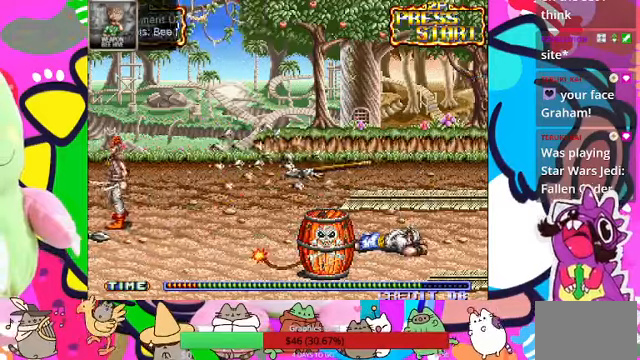
{"buttons": [], "left_stick": "up-right", "events": [[367, "left_stick", "up-right"]]}
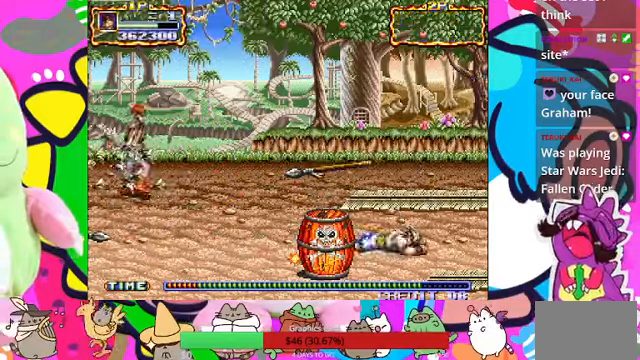
{"buttons": [], "left_stick": "up-right", "events": [[33, "L1", "down"], [33, "R1", "down"], [167, "R1", "up"], [200, "L1", "up"]]}
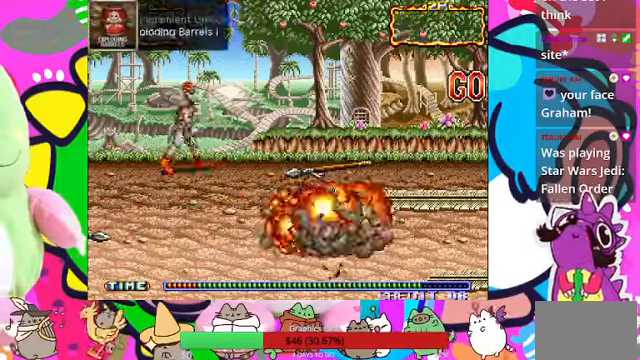
{"buttons": [], "left_stick": "right", "events": [[200, "left_stick", "right"]]}
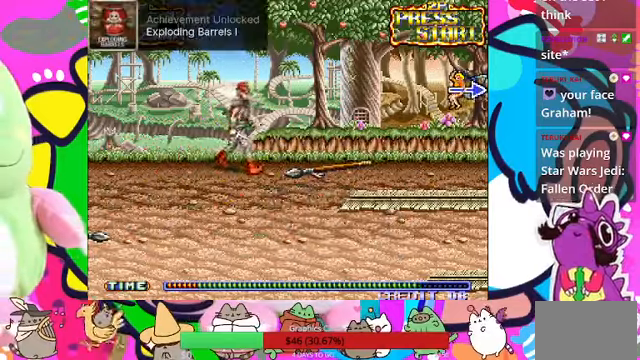
{"buttons": ["L1", "R1"], "left_stick": "right", "events": [[67, "L1", "down"], [100, "R1", "down"], [200, "L1", "up"], [200, "R1", "up"], [400, "R1", "down"], [433, "L1", "down"]]}
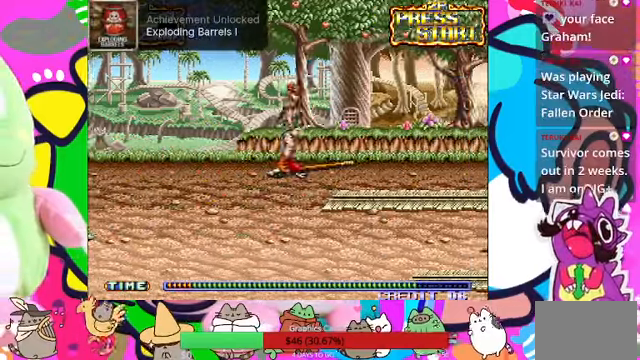
{"buttons": [], "left_stick": "center", "events": [[33, "L1", "up"], [33, "R1", "up"], [167, "SQUARE", "down"], [233, "left_stick", "center"], [333, "SQUARE", "up"]]}